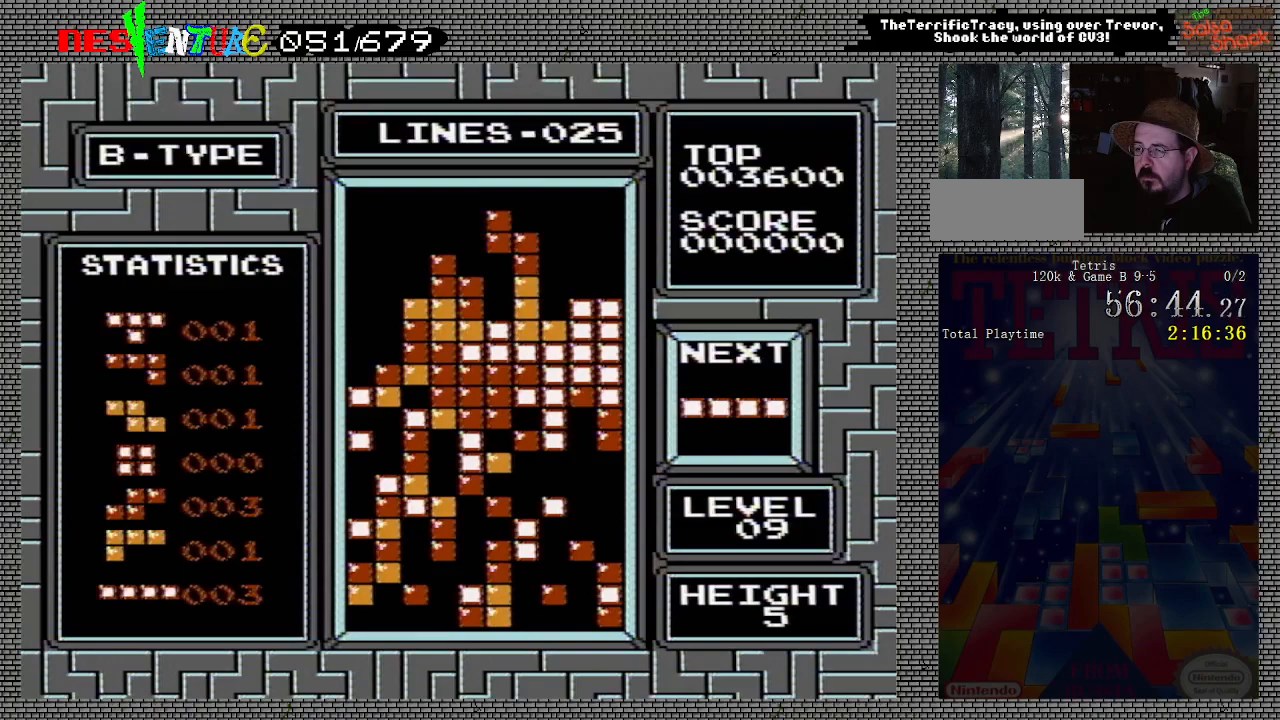
Gameplay with a controller (Nintendo layout); each line is a JSON object with the inputs held at the frame after it. "events" lists button and stick changes between this image and that frame as [ms after this image, input, new state], when the widget could be followed in between. Not read: L3 R3.
{"buttons": [], "events": []}
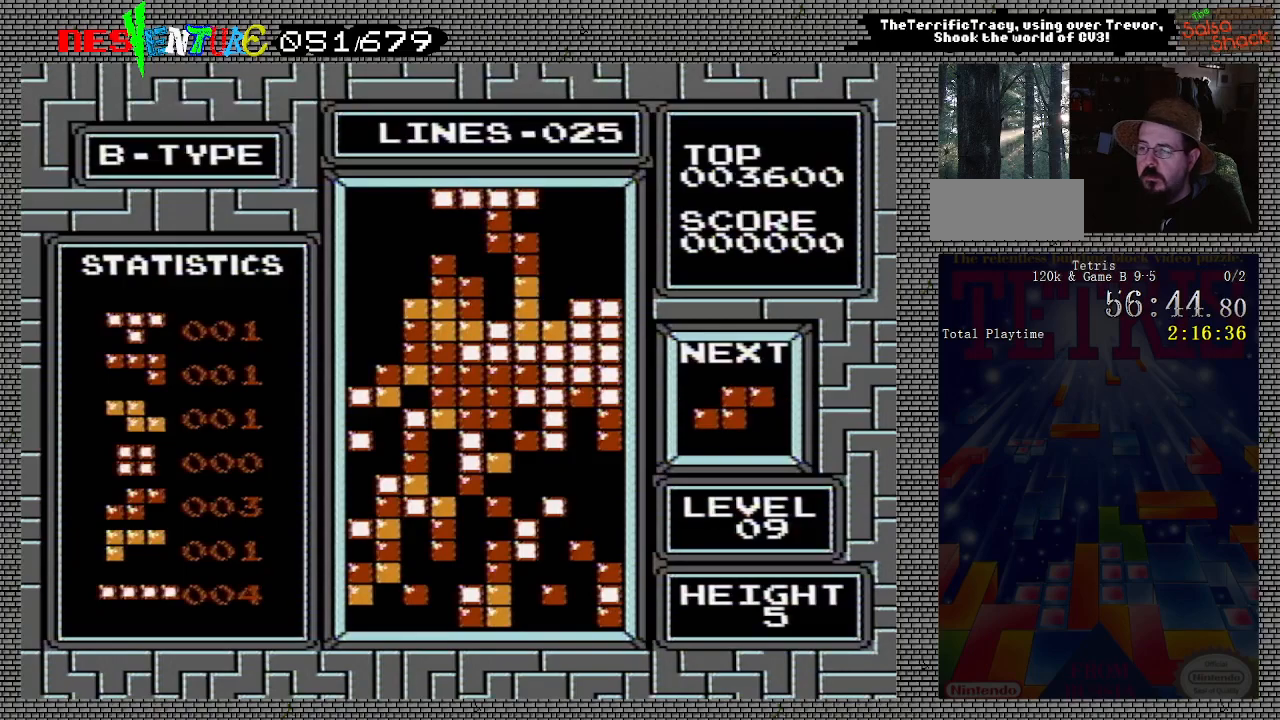
{"buttons": ["START"], "events": [[250, "START", "down"], [350, "START", "up"], [500, "START", "down"]]}
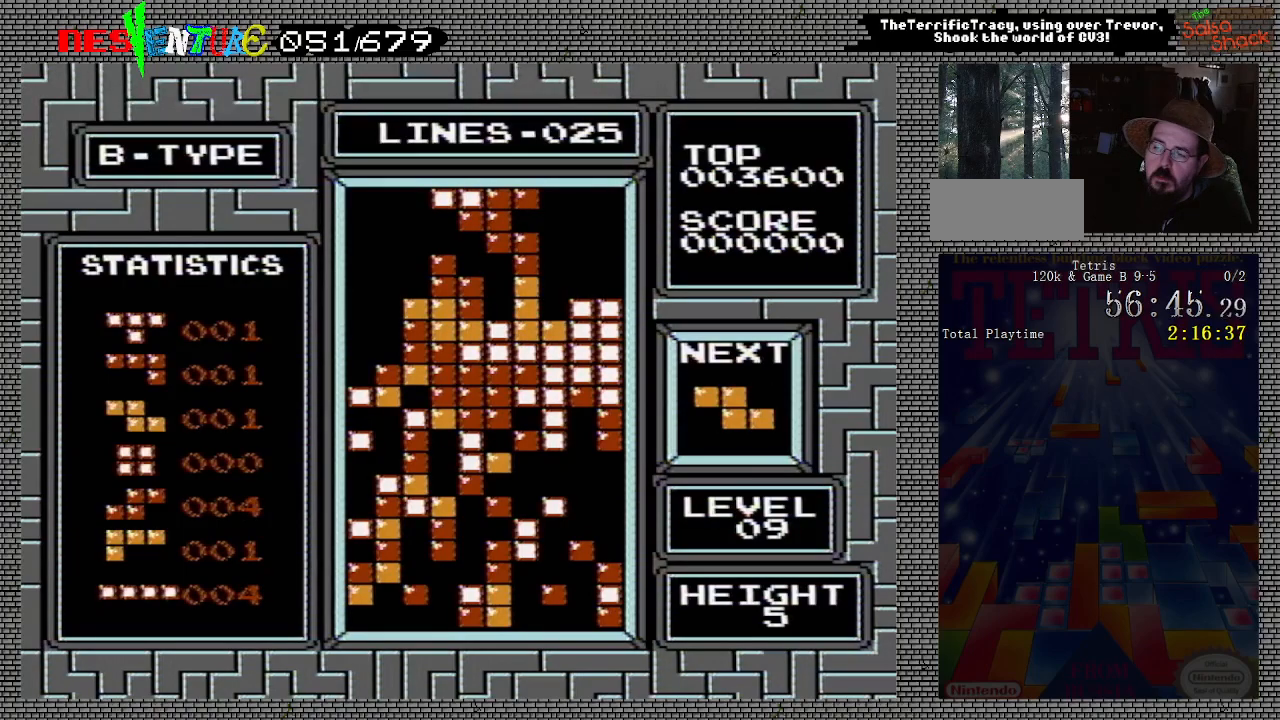
{"buttons": ["START"], "events": [[117, "START", "up"], [217, "START", "down"], [350, "START", "up"], [467, "START", "down"]]}
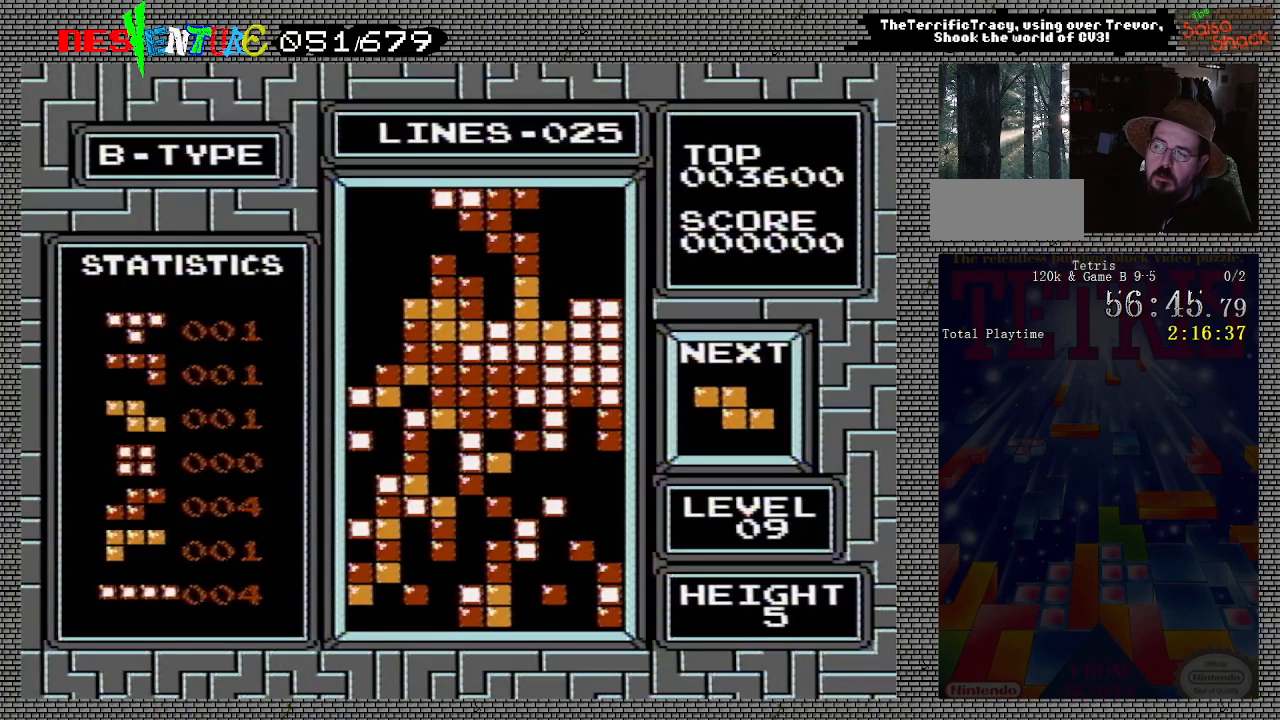
{"buttons": ["START"], "events": [[67, "START", "up"], [200, "START", "down"], [317, "START", "up"], [450, "START", "down"]]}
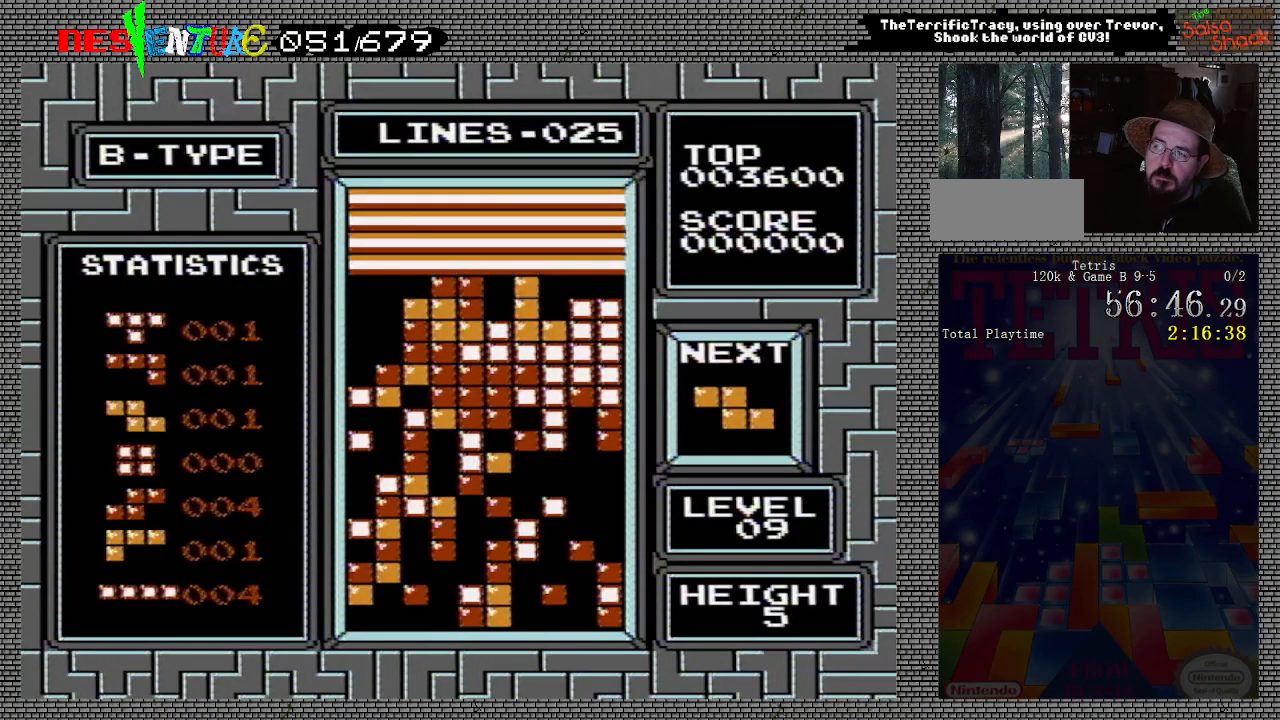
{"buttons": [], "events": [[67, "START", "up"], [150, "START", "down"], [283, "START", "up"], [383, "START", "down"], [500, "START", "up"]]}
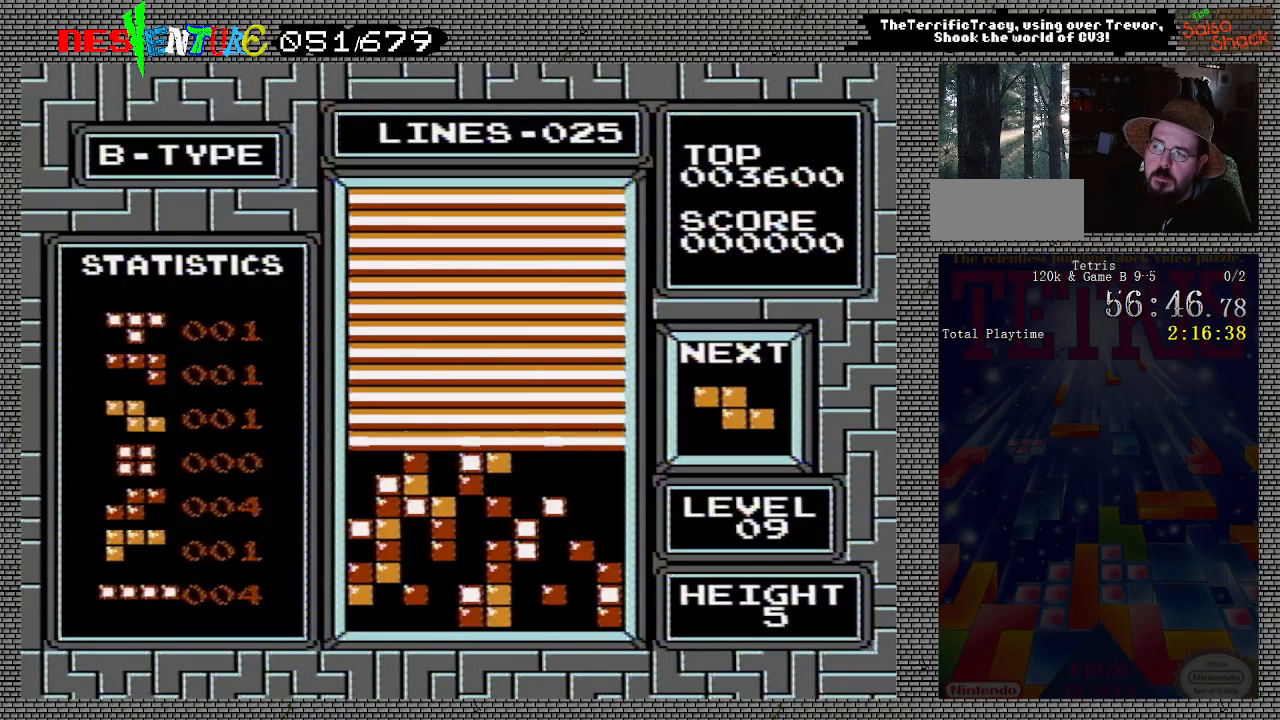
{"buttons": [], "events": [[133, "START", "down"], [250, "START", "up"], [367, "START", "down"], [483, "START", "up"]]}
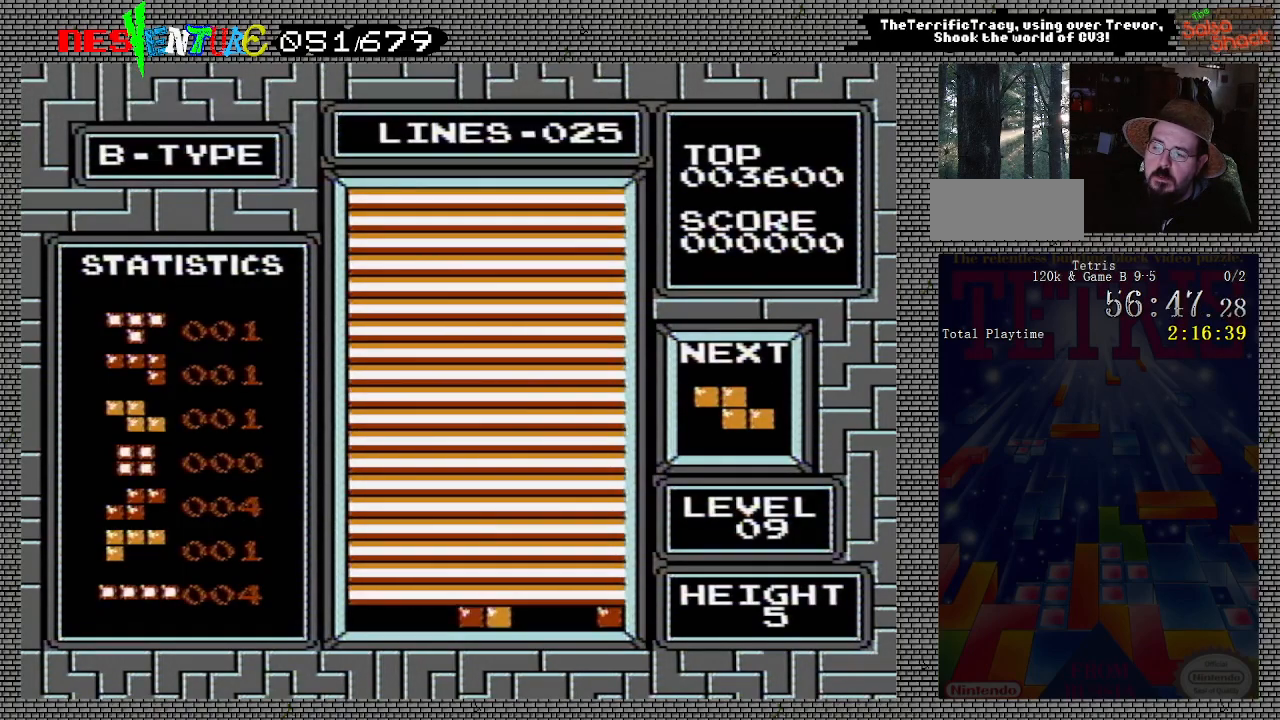
{"buttons": [], "events": [[83, "START", "down"], [200, "START", "up"], [300, "START", "down"], [450, "START", "up"]]}
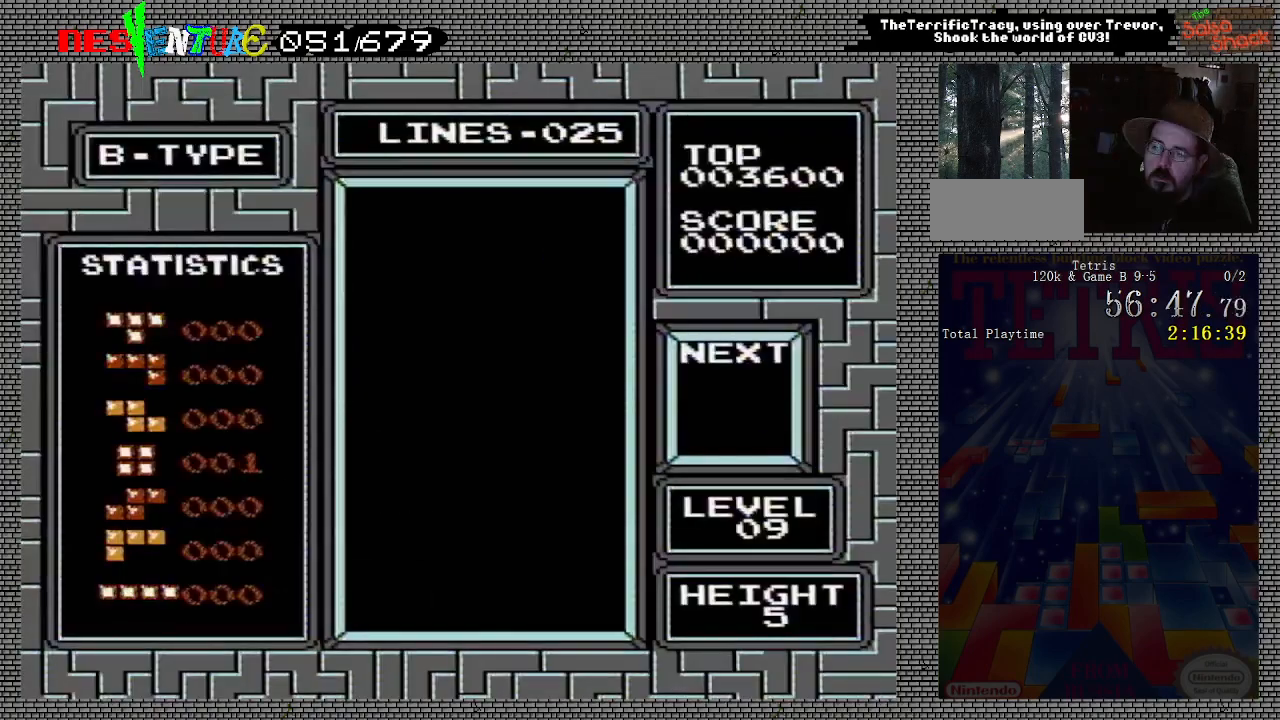
{"buttons": [], "events": []}
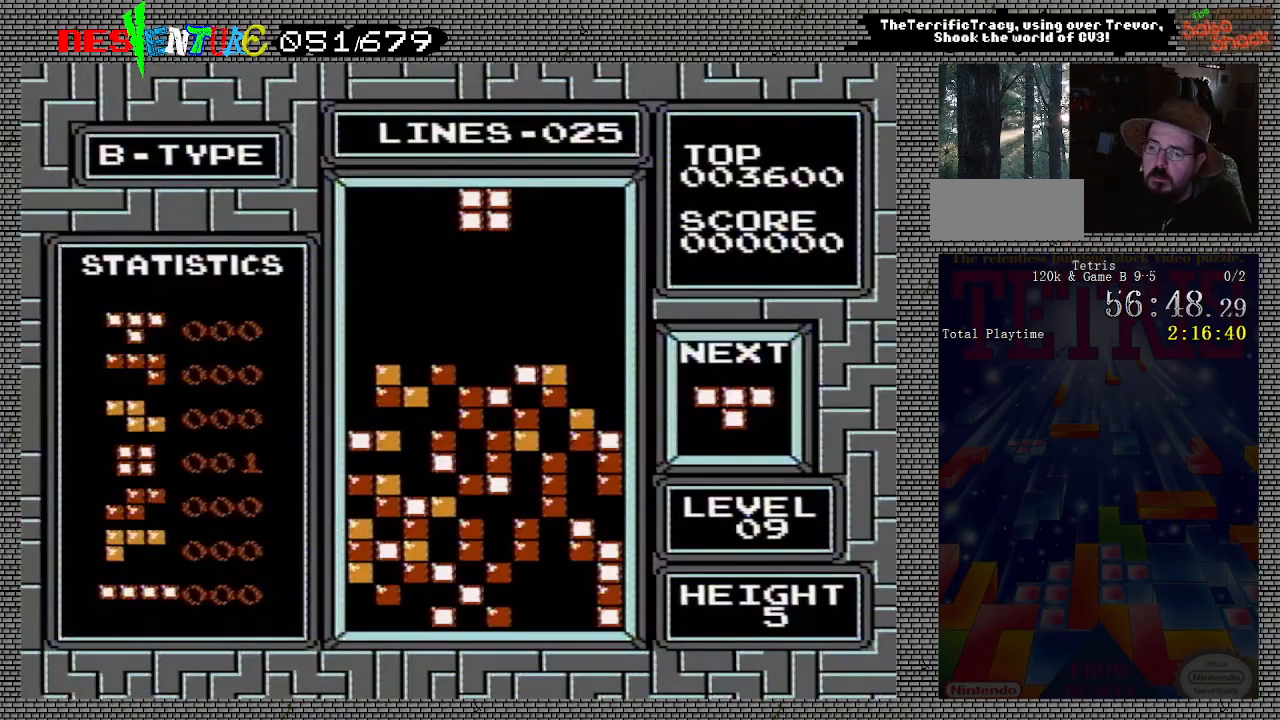
{"buttons": [], "events": []}
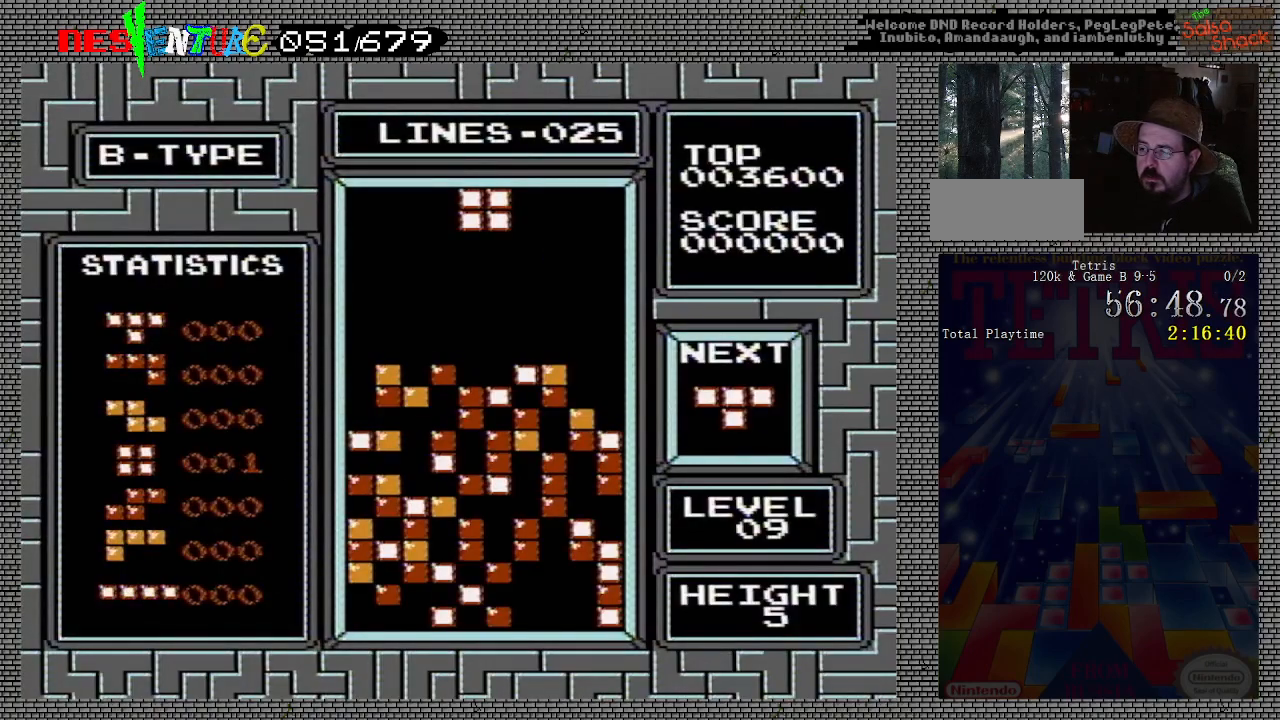
{"buttons": [], "events": []}
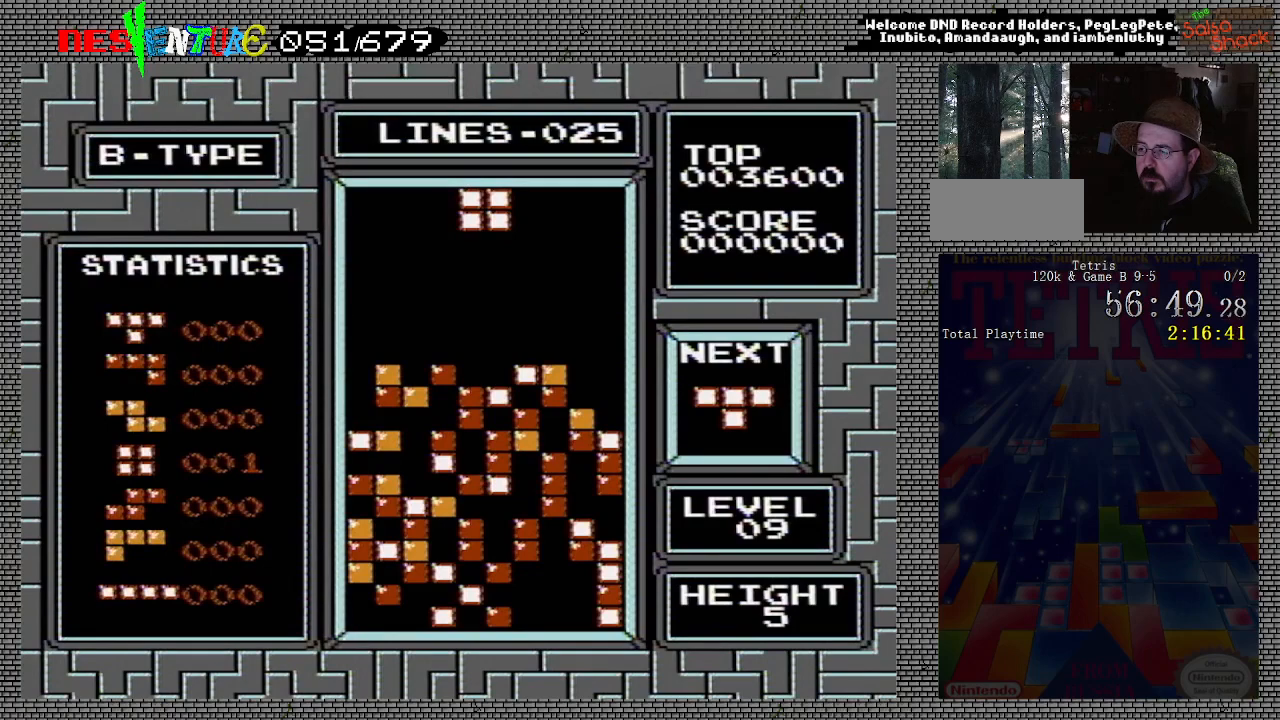
{"buttons": [], "events": []}
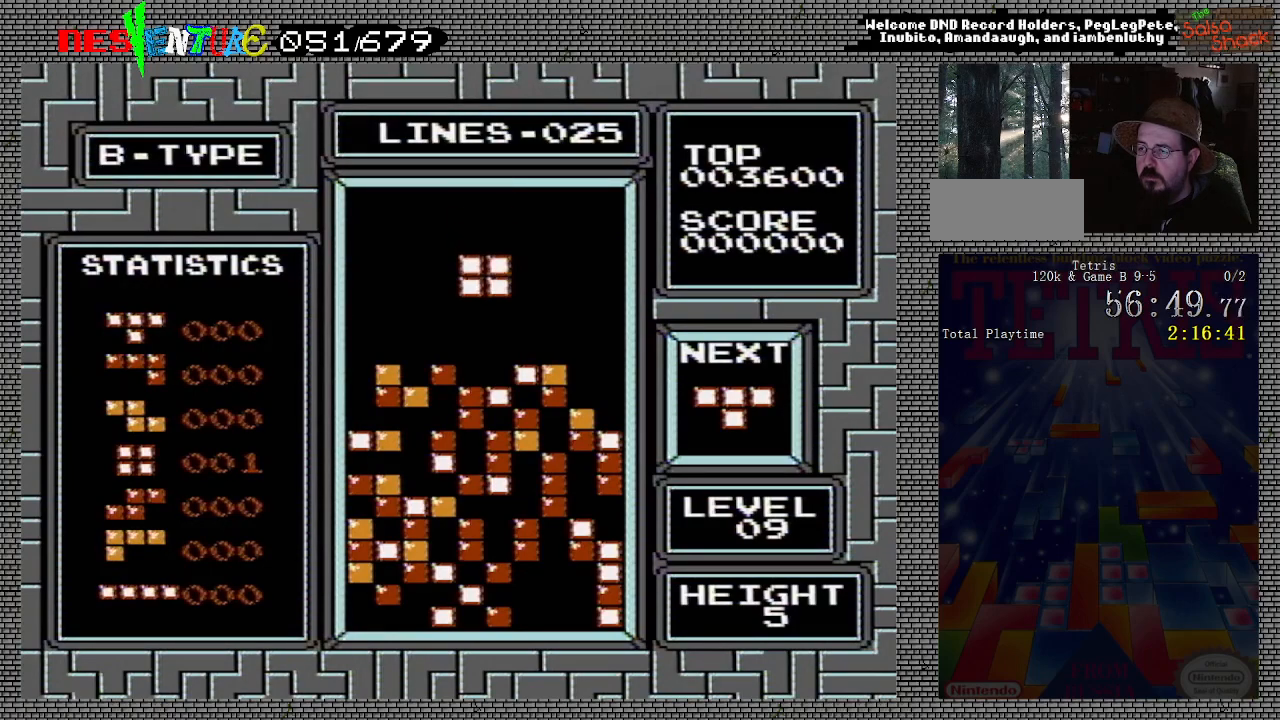
{"buttons": ["DPAD_RIGHT"], "events": [[383, "DPAD_RIGHT", "down"]]}
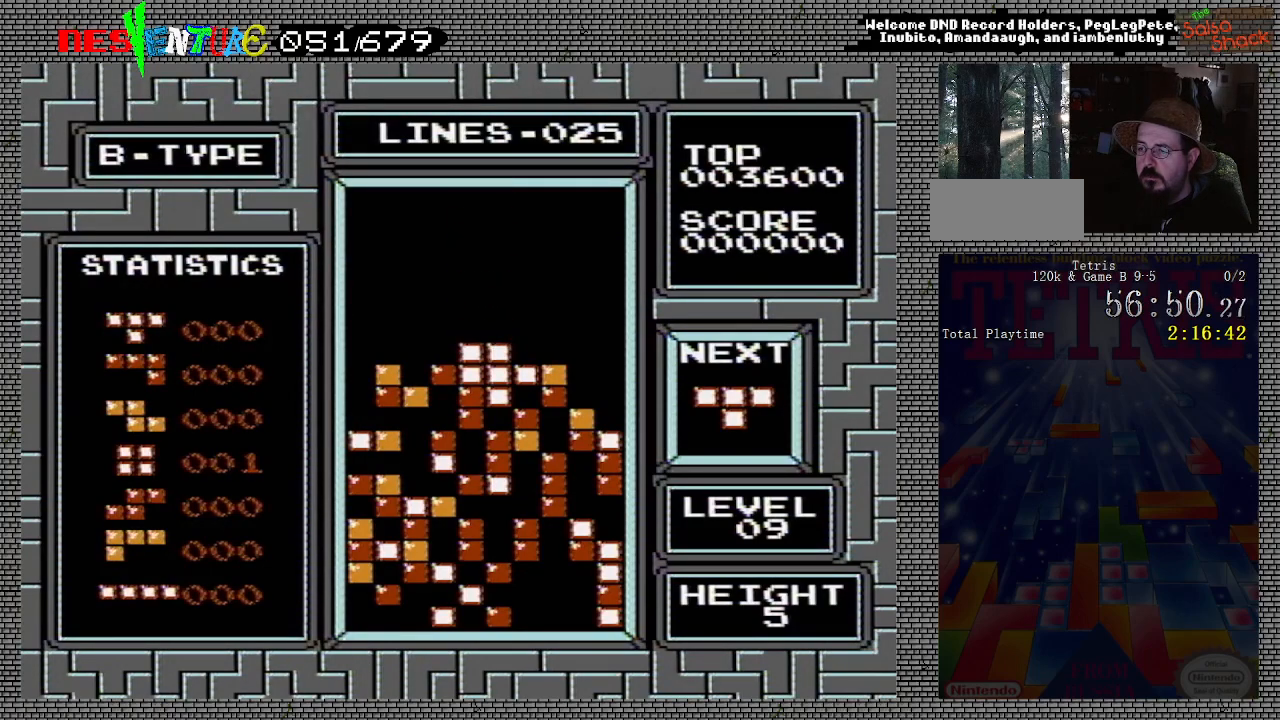
{"buttons": ["A", "DPAD_RIGHT"], "events": [[433, "A", "down"]]}
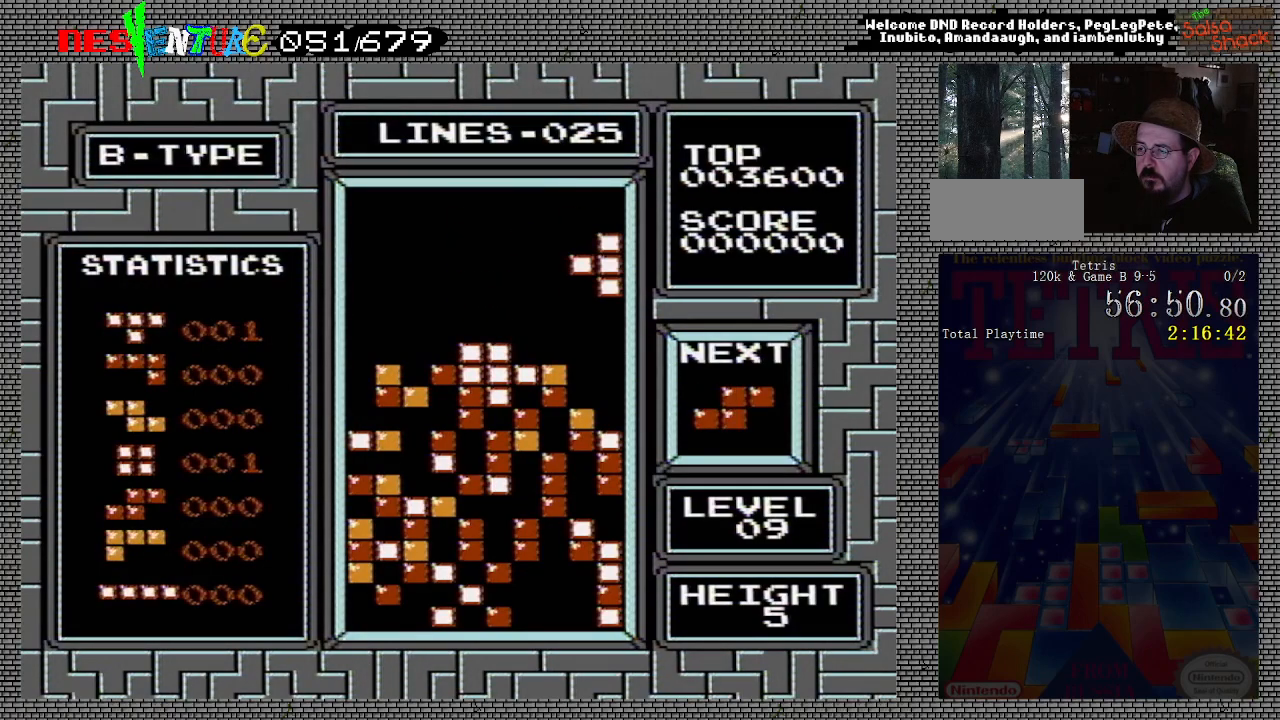
{"buttons": [], "events": [[67, "A", "up"], [367, "DPAD_RIGHT", "up"]]}
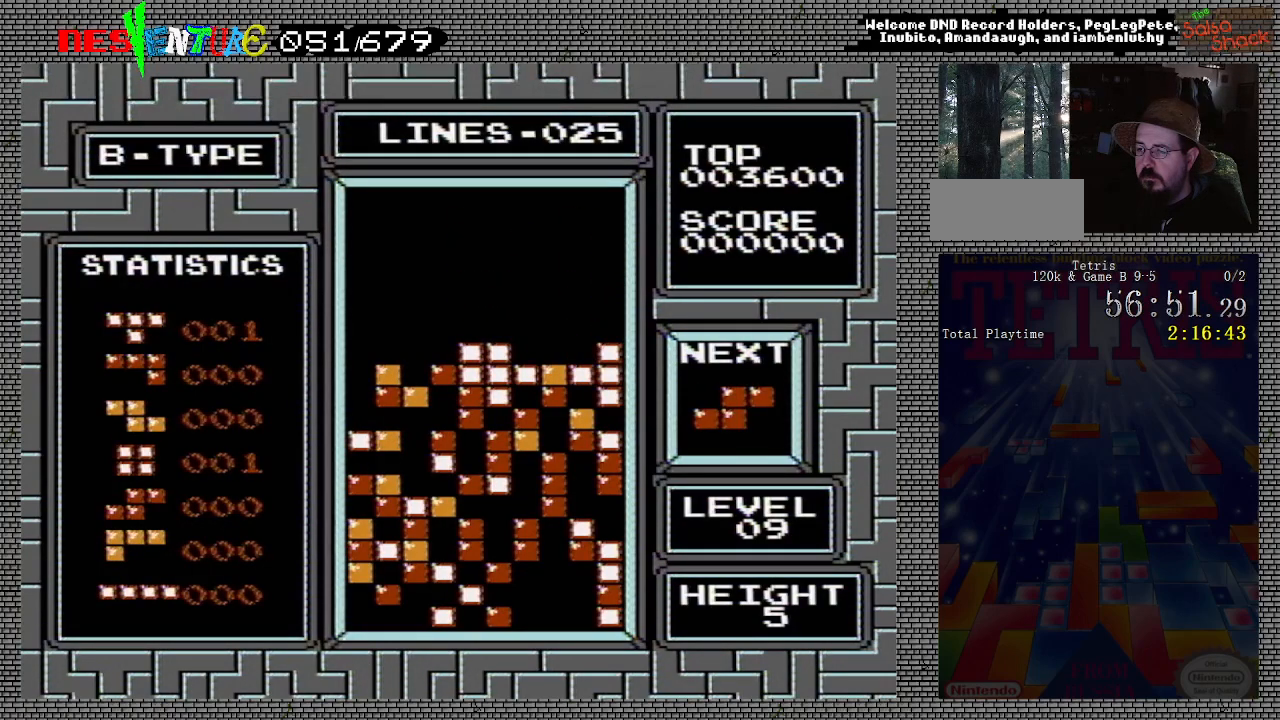
{"buttons": [], "events": []}
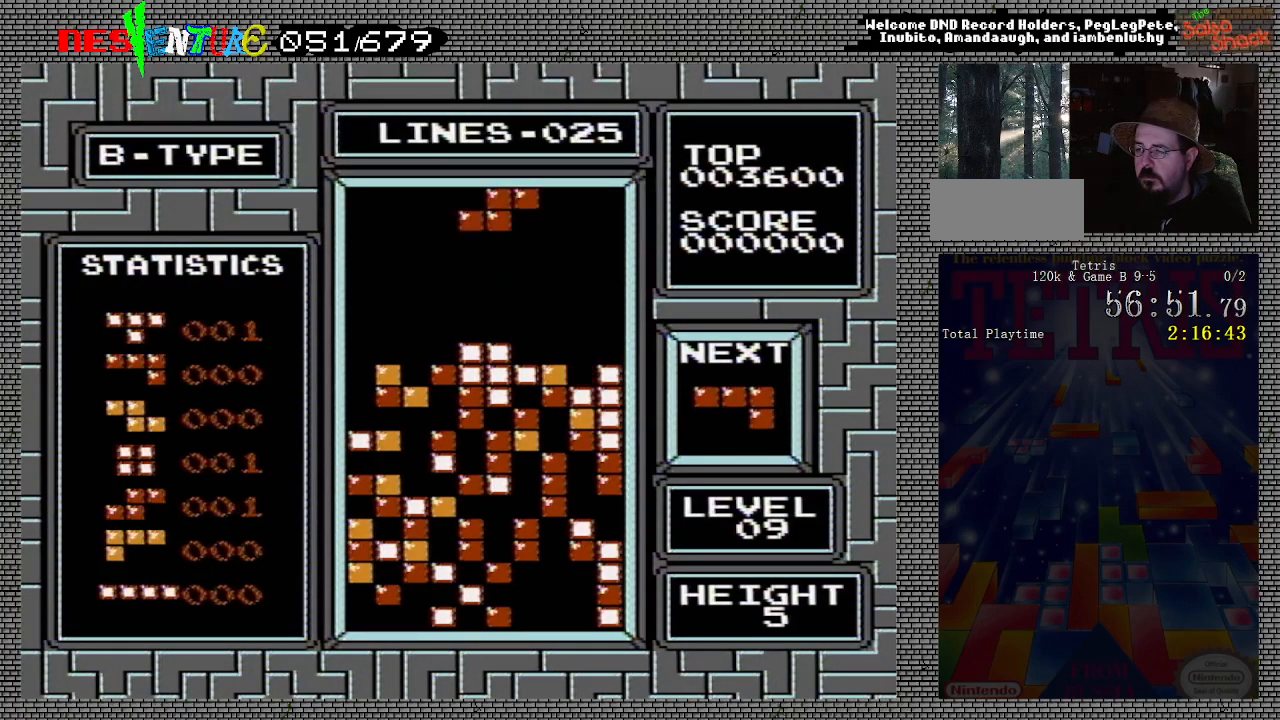
{"buttons": [], "events": [[117, "DPAD_RIGHT", "down"], [250, "DPAD_RIGHT", "up"], [267, "B", "down"], [400, "B", "up"], [417, "DPAD_RIGHT", "down"], [467, "DPAD_RIGHT", "up"]]}
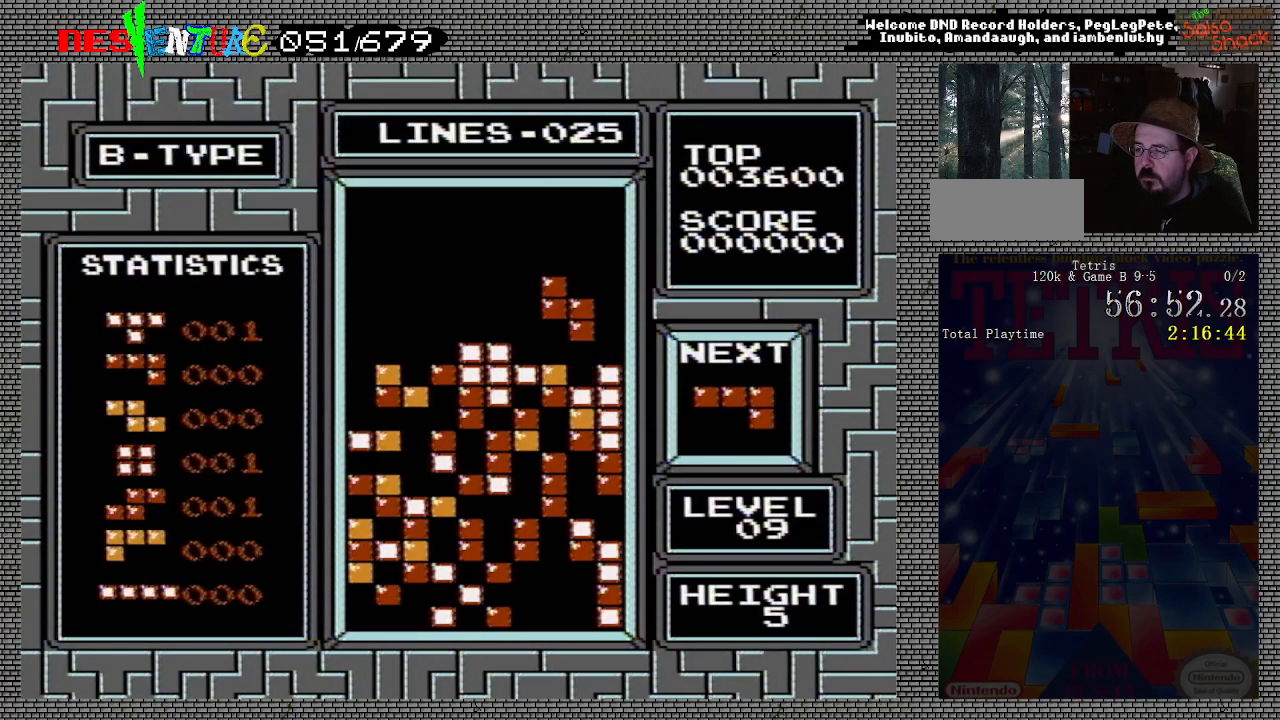
{"buttons": [], "events": [[417, "DPAD_LEFT", "down"], [450, "DPAD_LEFT", "up"]]}
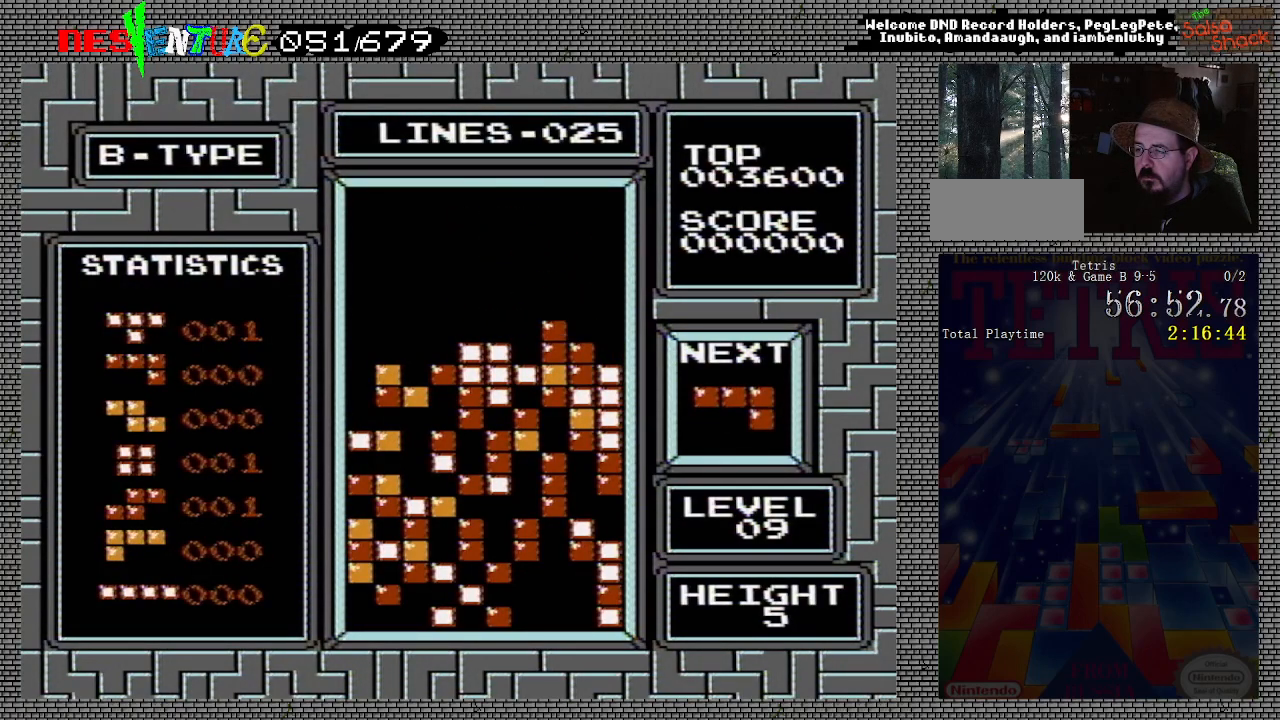
{"buttons": [], "events": []}
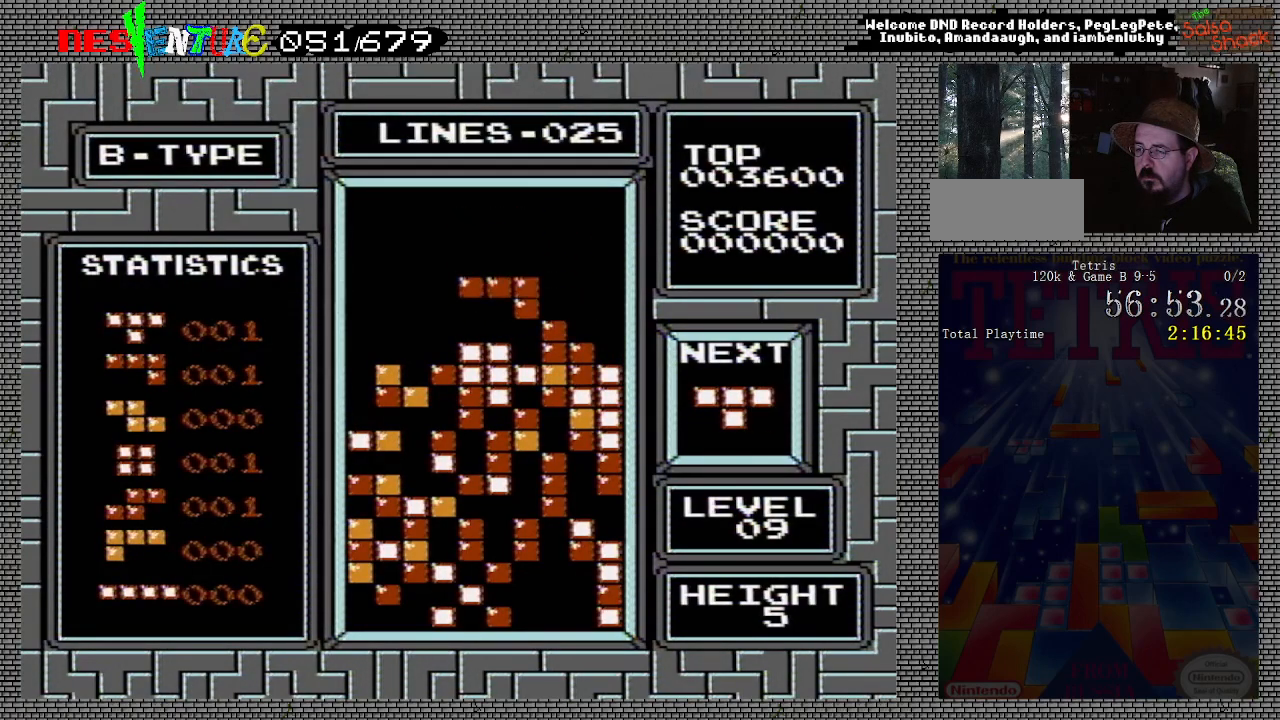
{"buttons": ["DPAD_LEFT"], "events": [[167, "DPAD_LEFT", "down"]]}
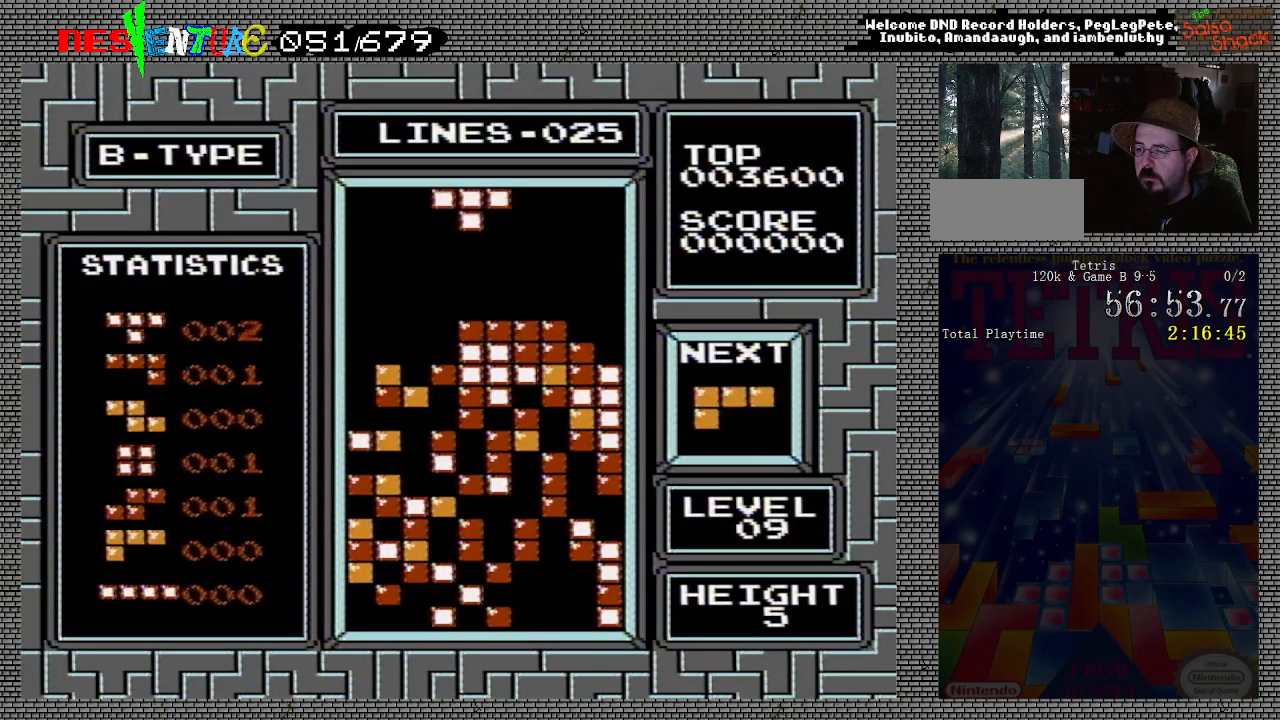
{"buttons": [], "events": [[217, "DPAD_LEFT", "up"]]}
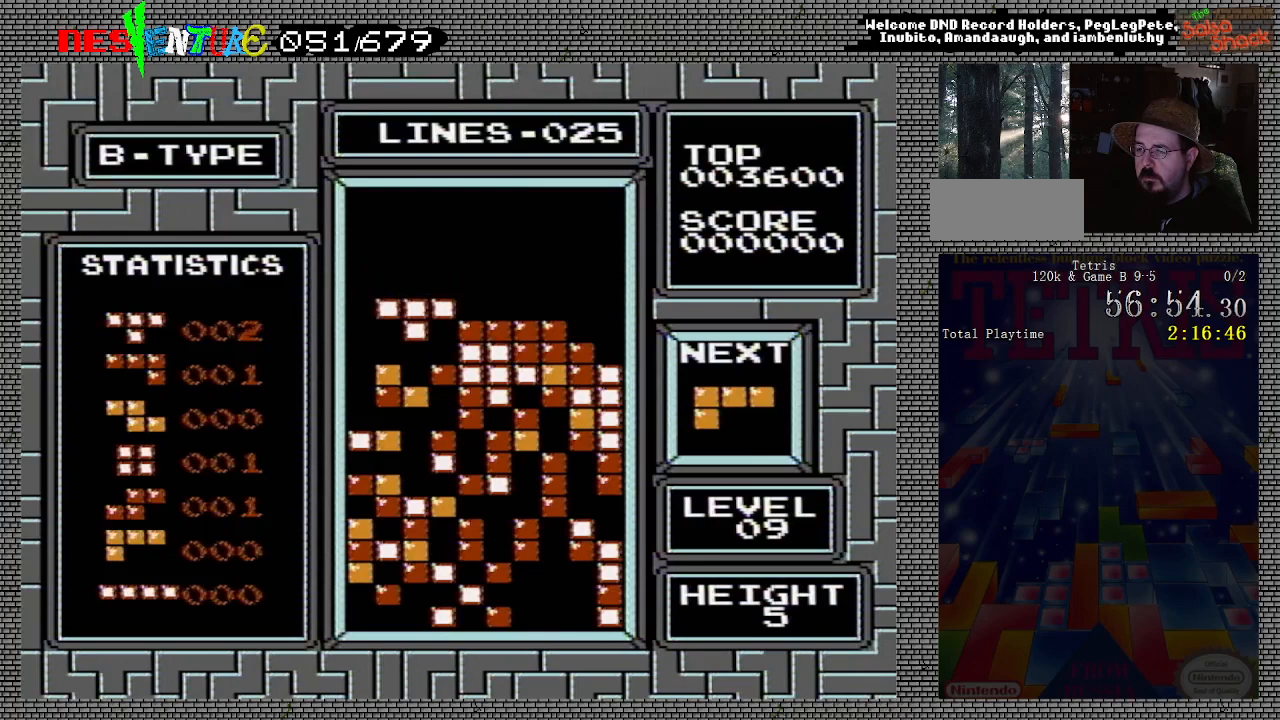
{"buttons": [], "events": []}
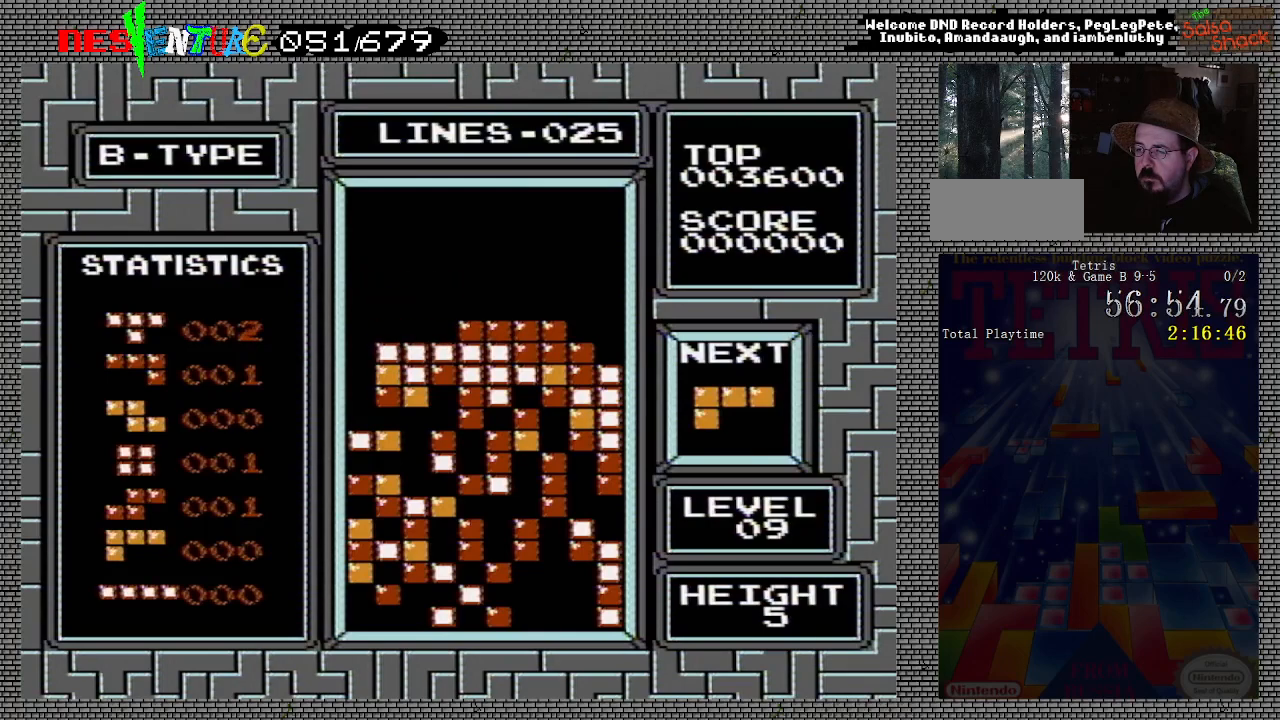
{"buttons": [], "events": [[83, "DPAD_LEFT", "down"], [150, "DPAD_LEFT", "up"], [167, "B", "down"], [250, "DPAD_LEFT", "down"], [283, "B", "up"], [317, "B", "down"], [317, "DPAD_LEFT", "up"], [400, "DPAD_LEFT", "down"], [417, "B", "up"], [500, "DPAD_LEFT", "up"]]}
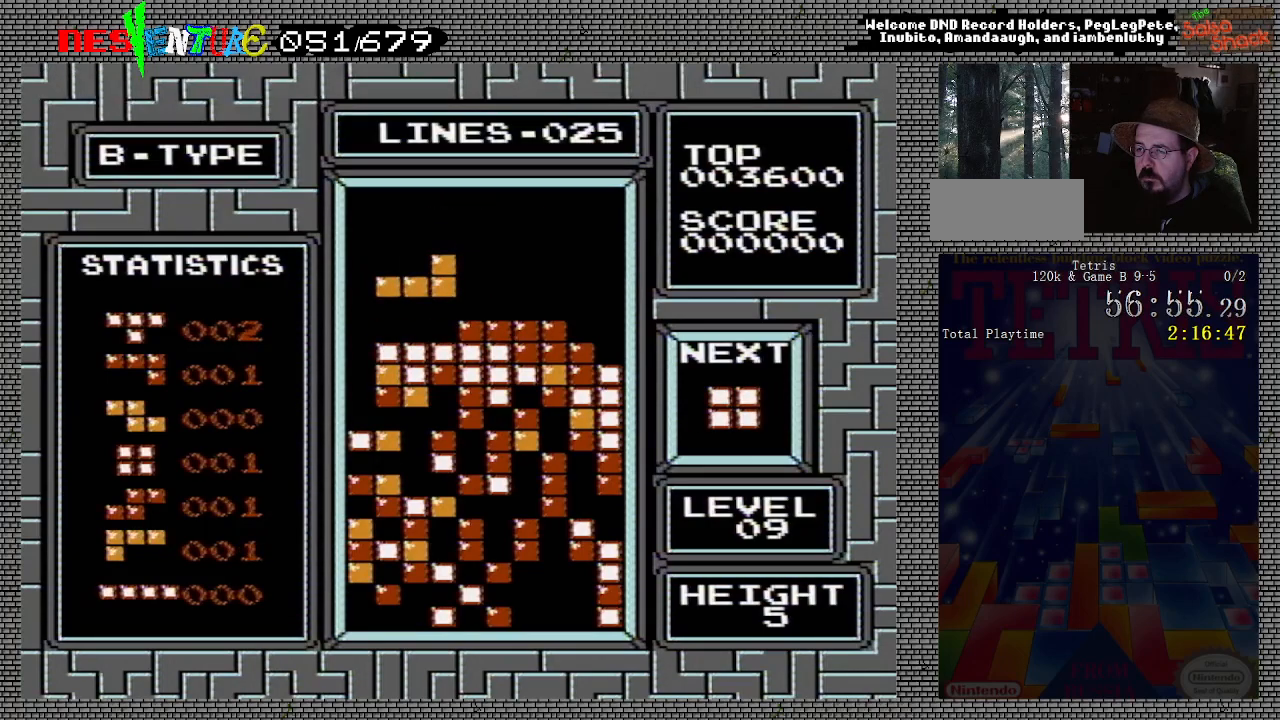
{"buttons": [], "events": [[283, "DPAD_RIGHT", "down"], [400, "DPAD_RIGHT", "up"]]}
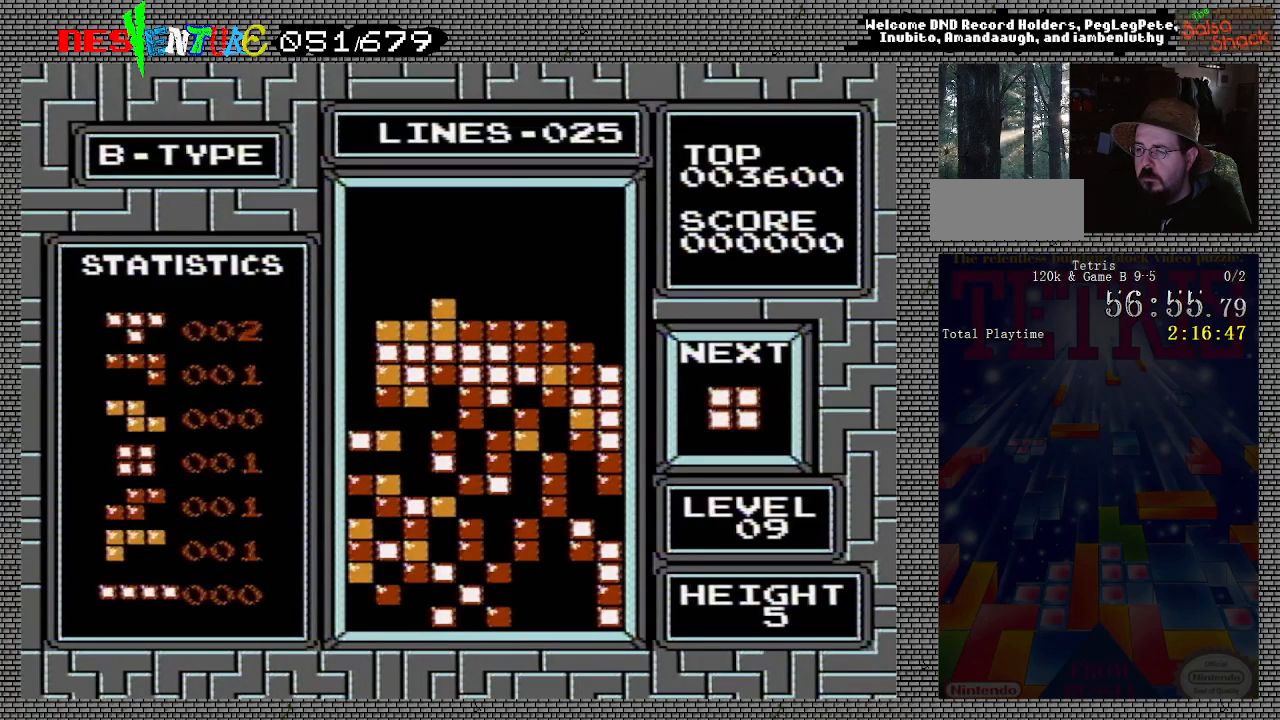
{"buttons": [], "events": []}
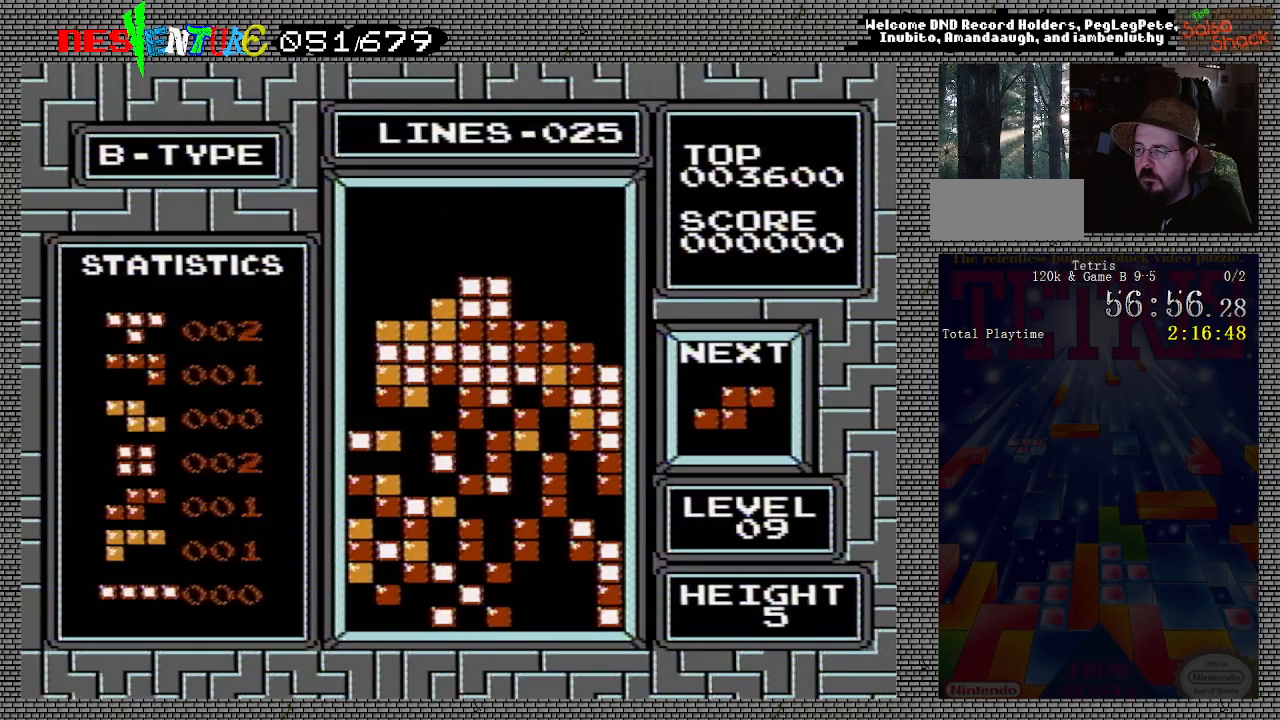
{"buttons": ["DPAD_RIGHT"], "events": [[50, "DPAD_RIGHT", "down"]]}
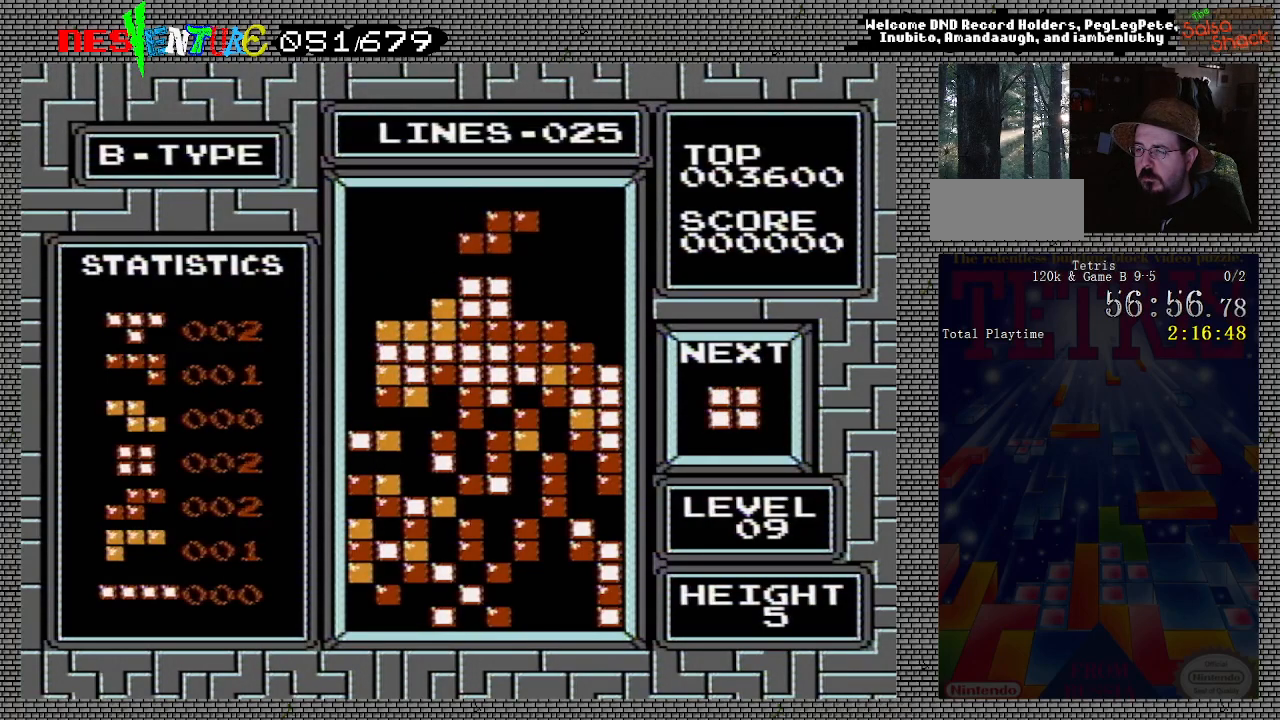
{"buttons": [], "events": [[217, "B", "down"], [400, "B", "up"], [467, "DPAD_RIGHT", "up"]]}
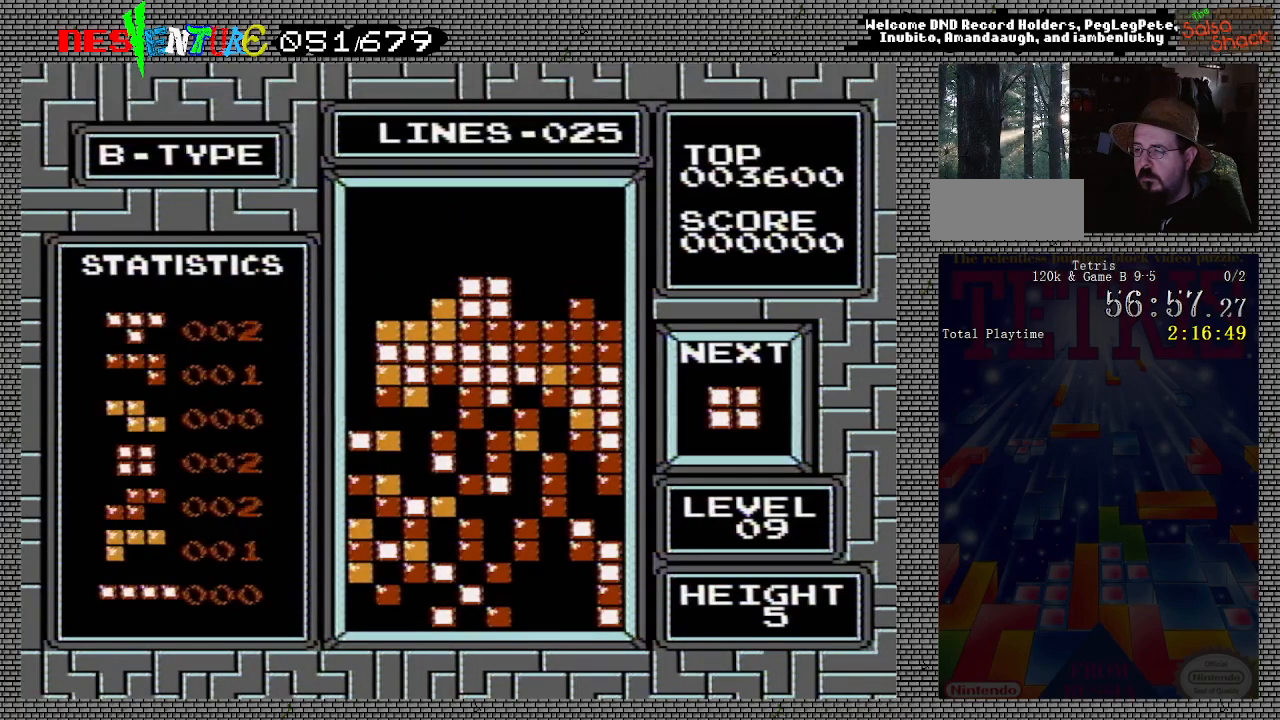
{"buttons": ["DPAD_RIGHT"], "events": [[200, "DPAD_RIGHT", "down"], [250, "DPAD_RIGHT", "up"], [350, "DPAD_RIGHT", "down"], [433, "DPAD_RIGHT", "up"], [483, "DPAD_RIGHT", "down"]]}
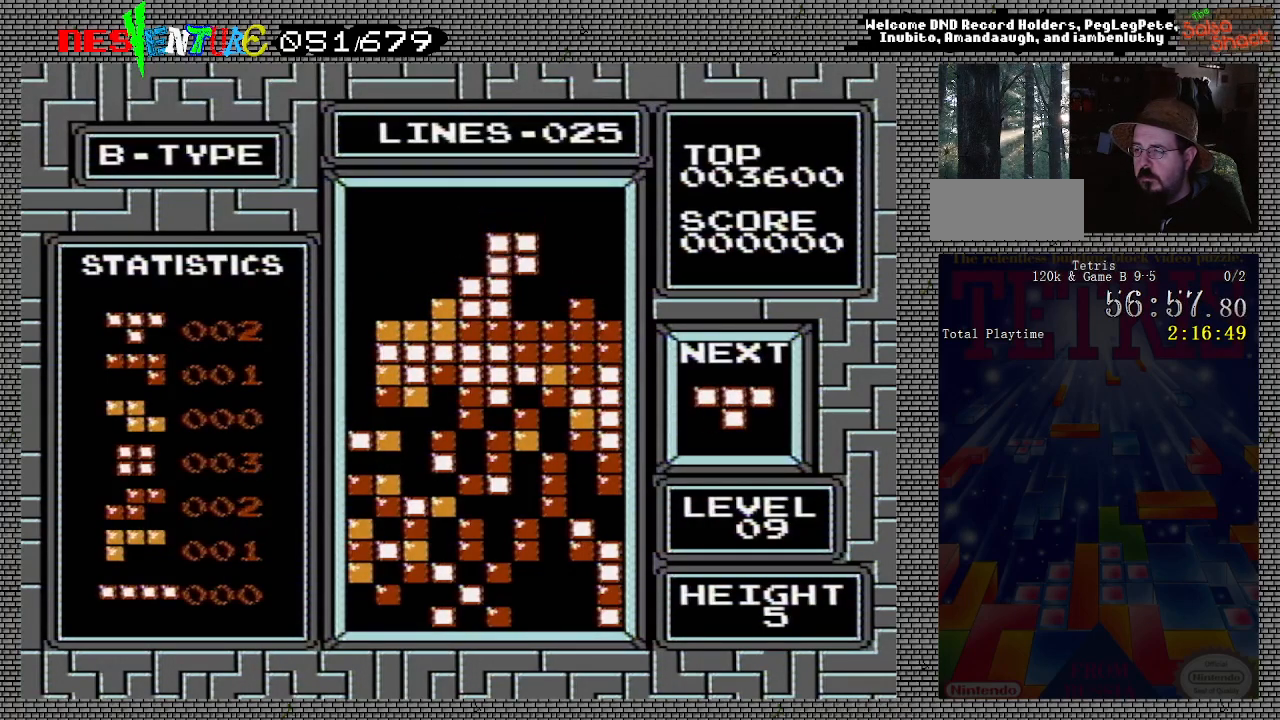
{"buttons": ["DPAD_LEFT"], "events": [[67, "DPAD_RIGHT", "up"], [350, "DPAD_LEFT", "down"]]}
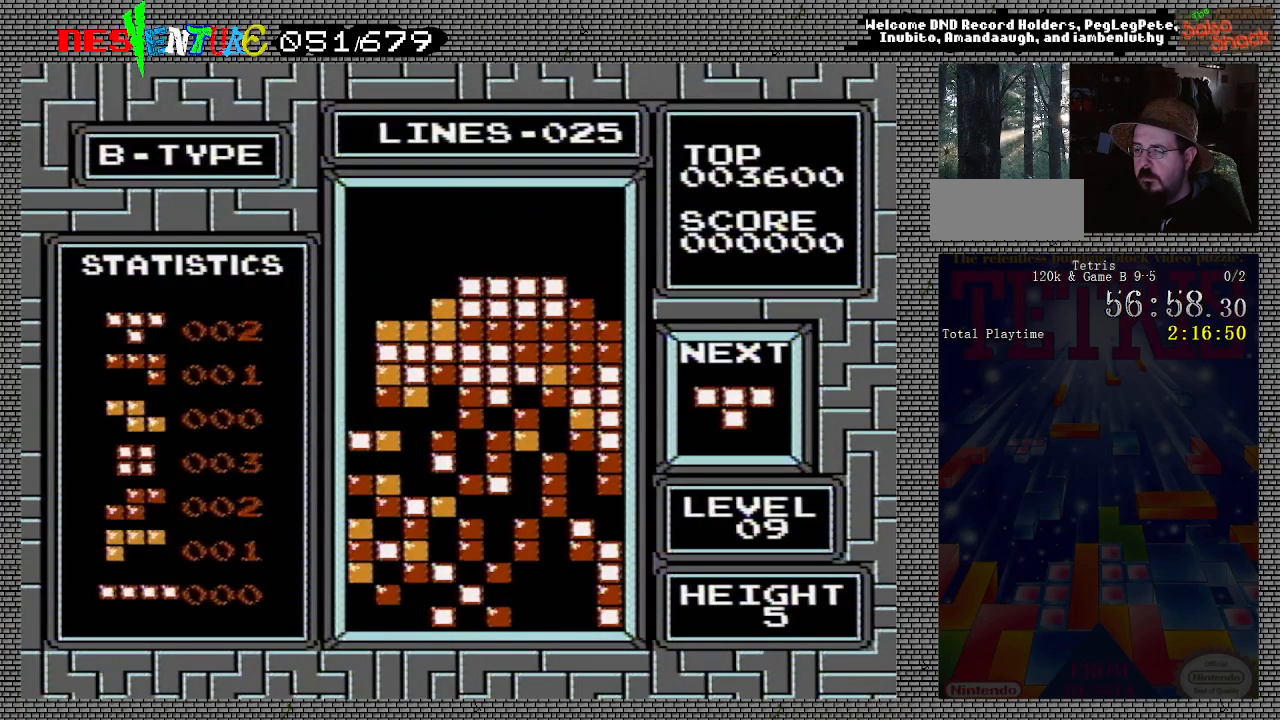
{"buttons": ["DPAD_LEFT"], "events": []}
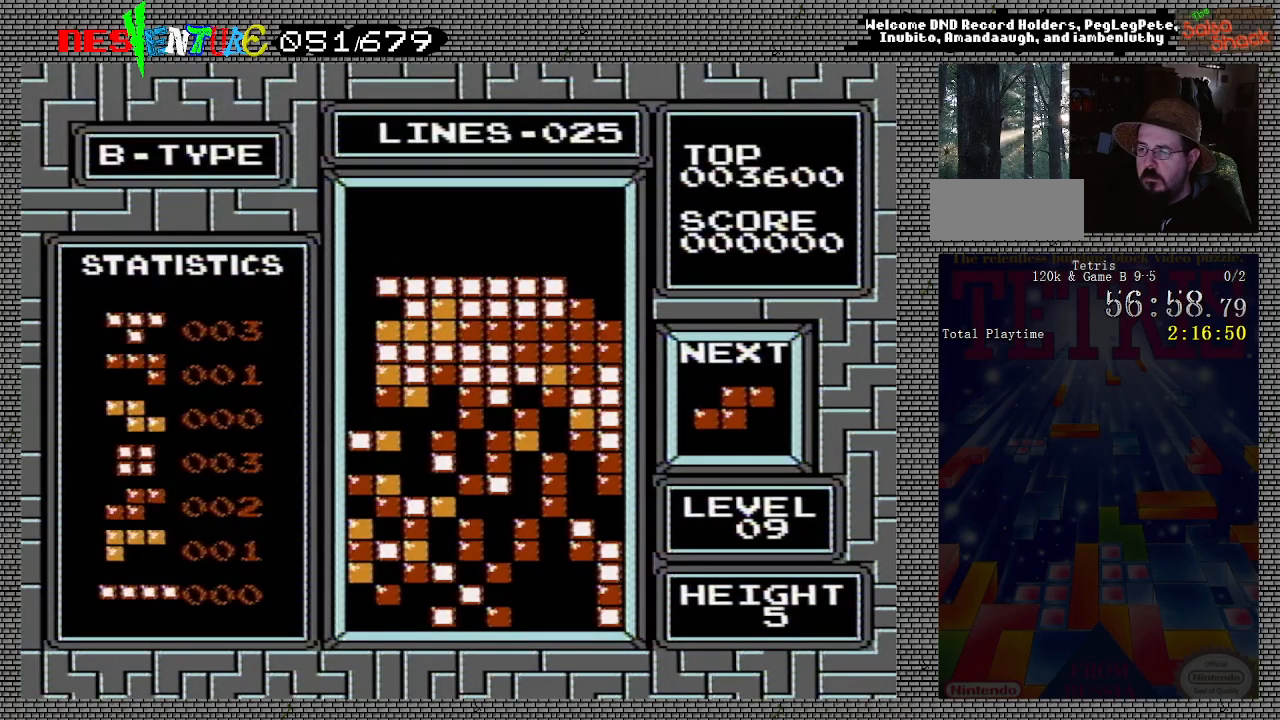
{"buttons": ["DPAD_LEFT"], "events": []}